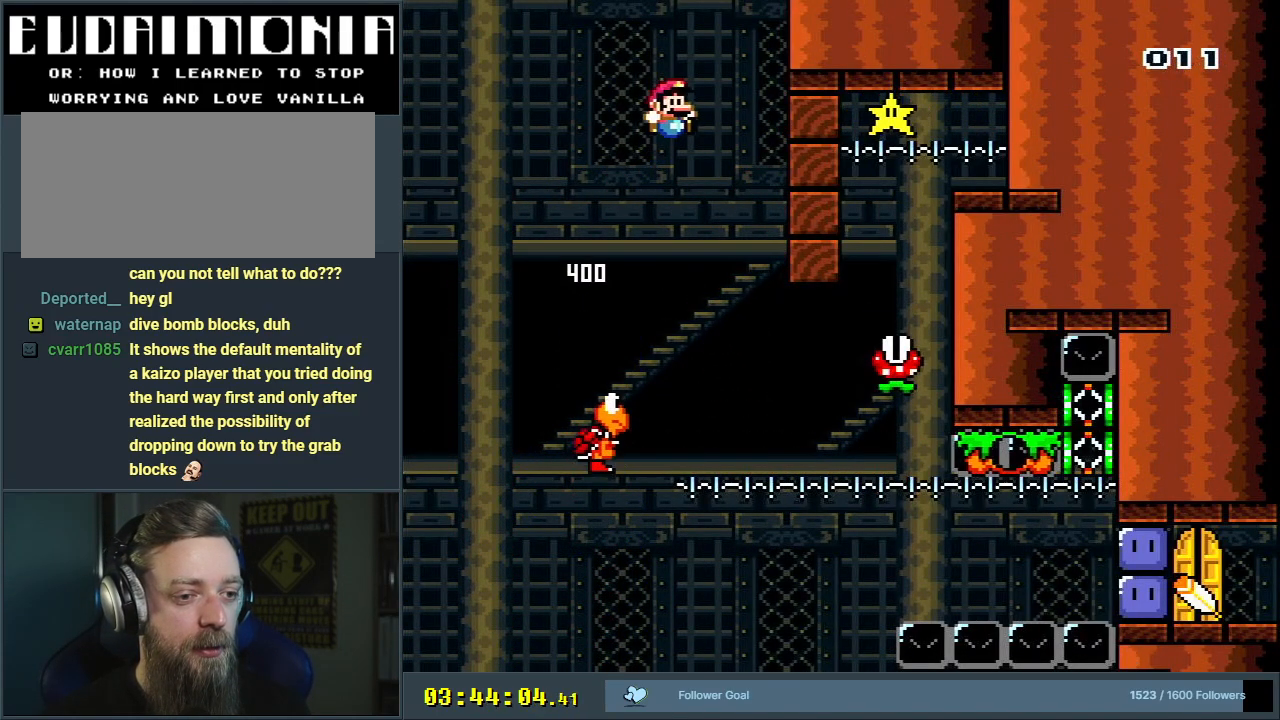
Gameplay with a controller (Nintendo layout); each line is a JSON object with the inputs held at the frame after it. "events" lists button and stick changes between this image and that frame as [ms after this image, input, new state], when the widget could be followed in between. Not read: L3 R3.
{"buttons": ["B", "Y", "DPAD_RIGHT"], "events": [[17, "DPAD_RIGHT", "up"], [233, "DPAD_LEFT", "down"], [367, "DPAD_LEFT", "up"], [450, "DPAD_RIGHT", "down"]]}
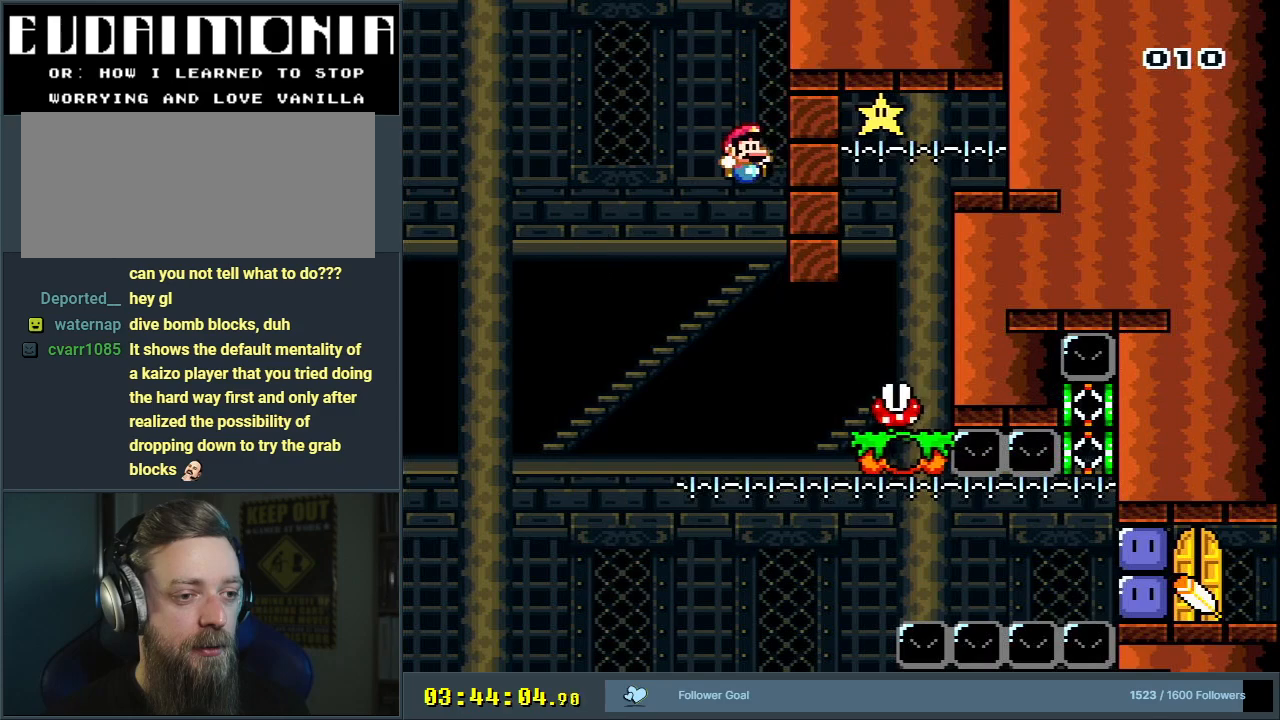
{"buttons": ["Y", "DPAD_RIGHT"], "events": [[150, "B", "up"]]}
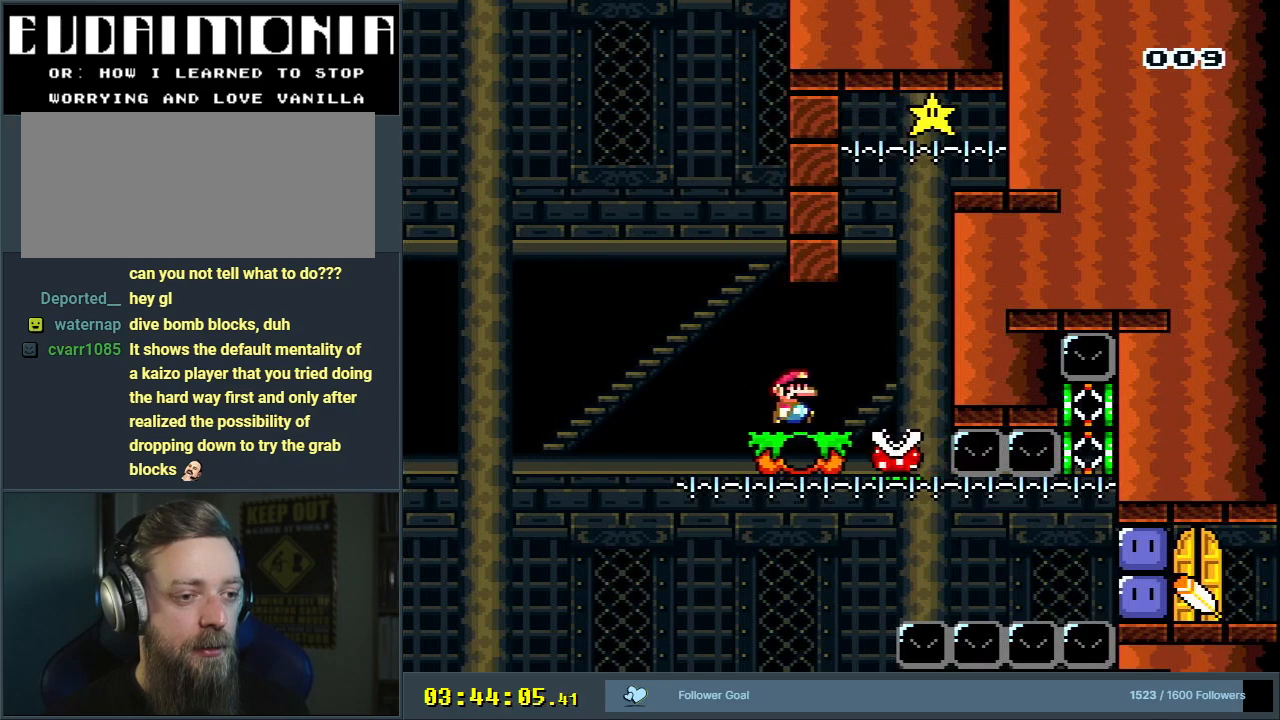
{"buttons": ["B", "Y", "DPAD_RIGHT"], "events": [[133, "B", "down"]]}
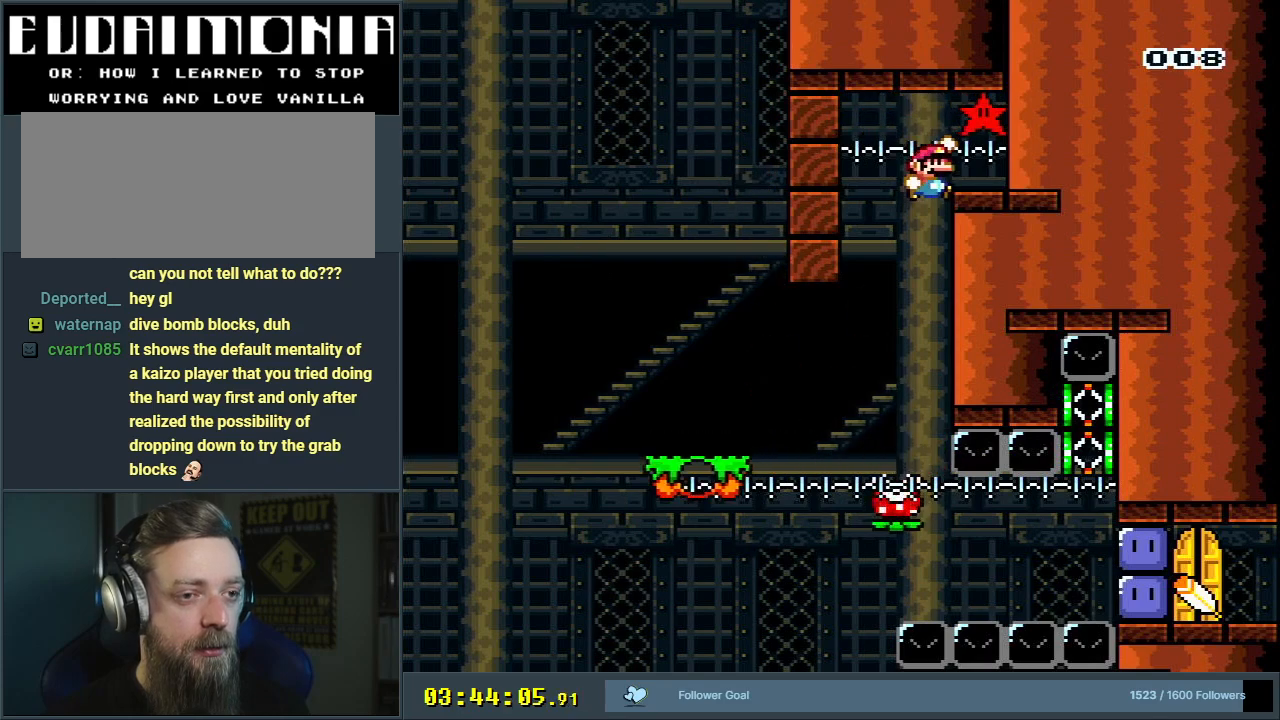
{"buttons": ["B", "Y", "DPAD_LEFT"], "events": [[167, "B", "up"], [250, "DPAD_RIGHT", "up"], [267, "DPAD_LEFT", "down"], [300, "B", "down"]]}
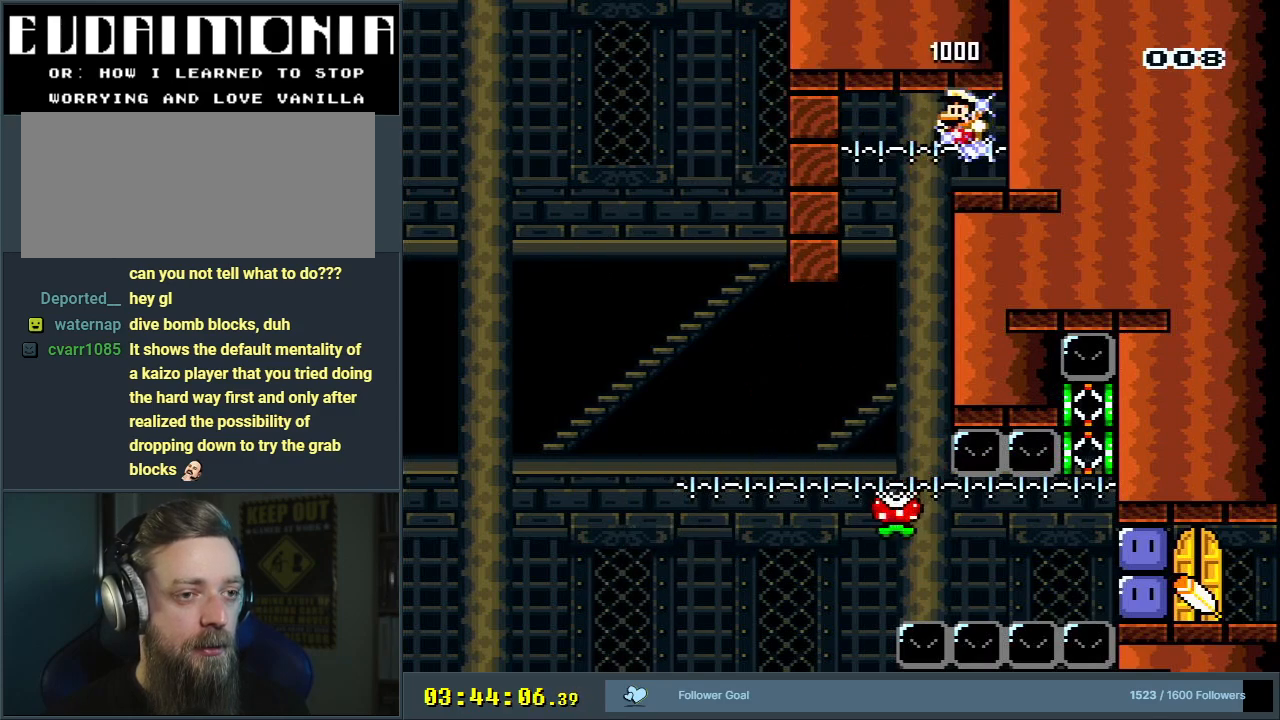
{"buttons": ["Y", "DPAD_RIGHT"], "events": [[117, "DPAD_LEFT", "up"], [233, "B", "up"], [233, "DPAD_RIGHT", "down"]]}
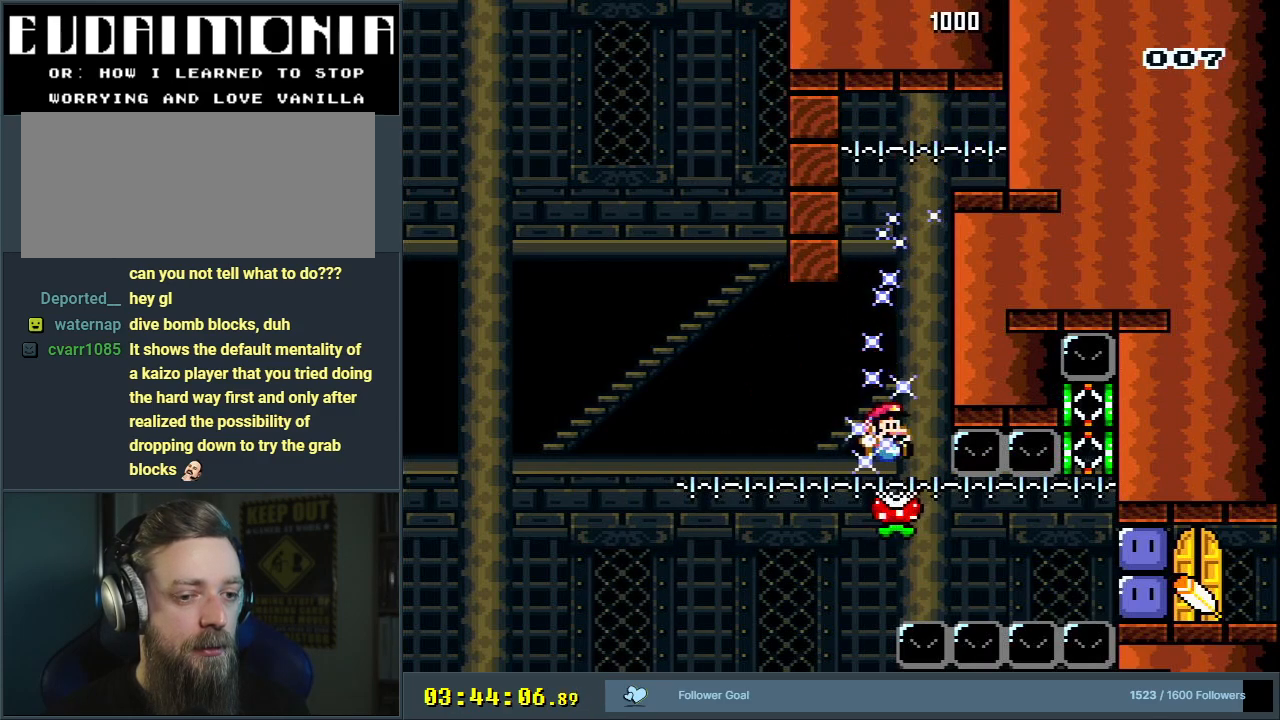
{"buttons": ["DPAD_RIGHT"], "events": [[467, "Y", "up"]]}
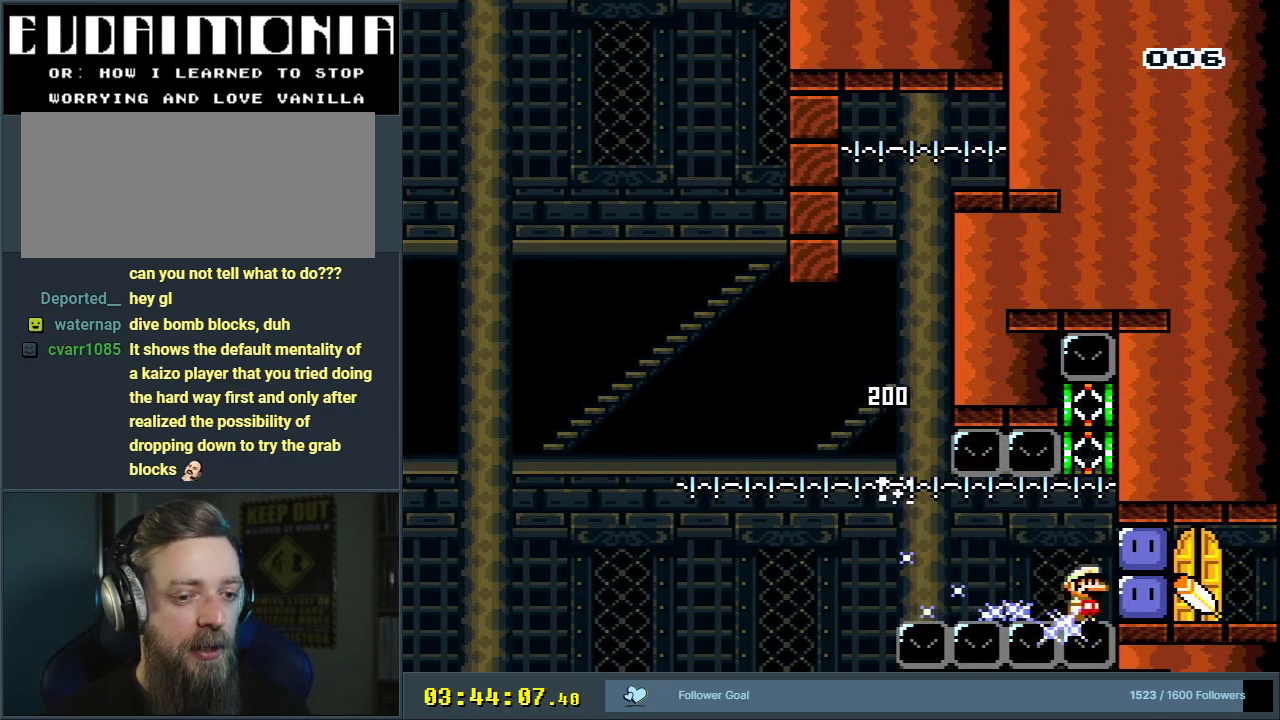
{"buttons": ["Y", "DPAD_DOWN"], "events": [[67, "Y", "down"], [117, "Y", "up"], [233, "Y", "down"], [417, "DPAD_DOWN", "down"], [483, "DPAD_RIGHT", "up"]]}
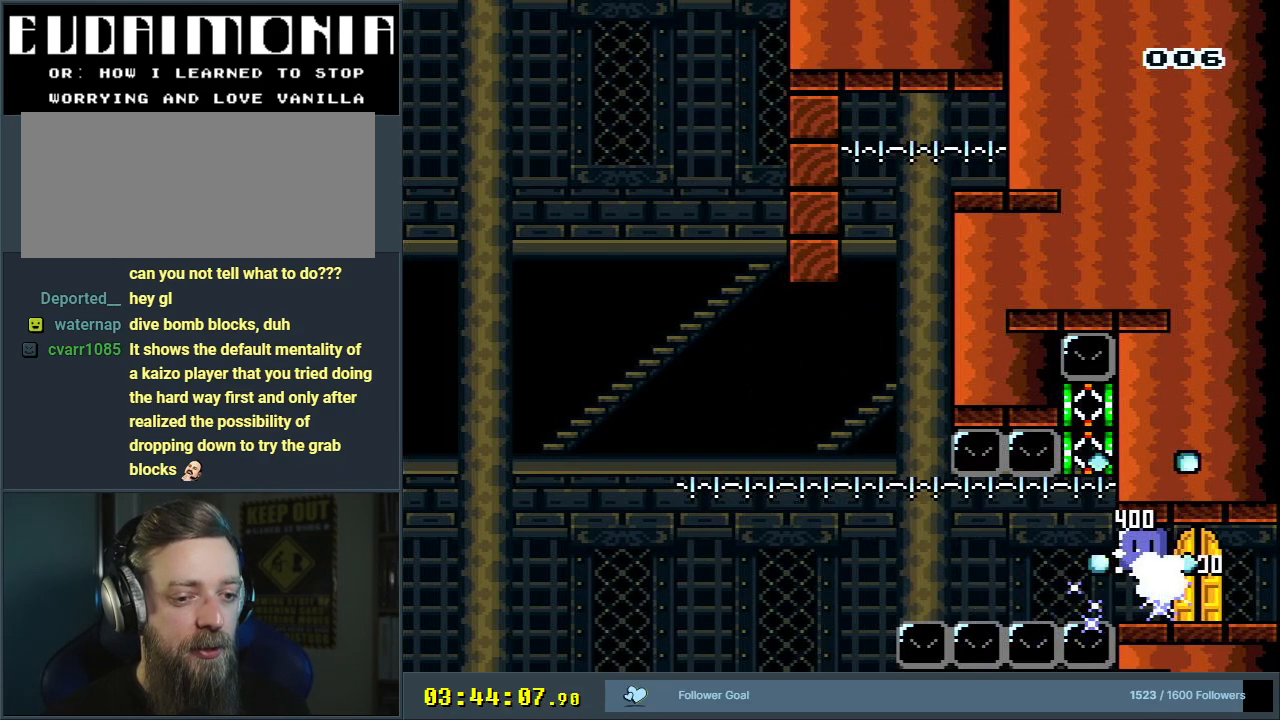
{"buttons": ["Y", "DPAD_DOWN", "DPAD_RIGHT"], "events": [[50, "DPAD_RIGHT", "down"], [100, "B", "down"], [500, "B", "up"]]}
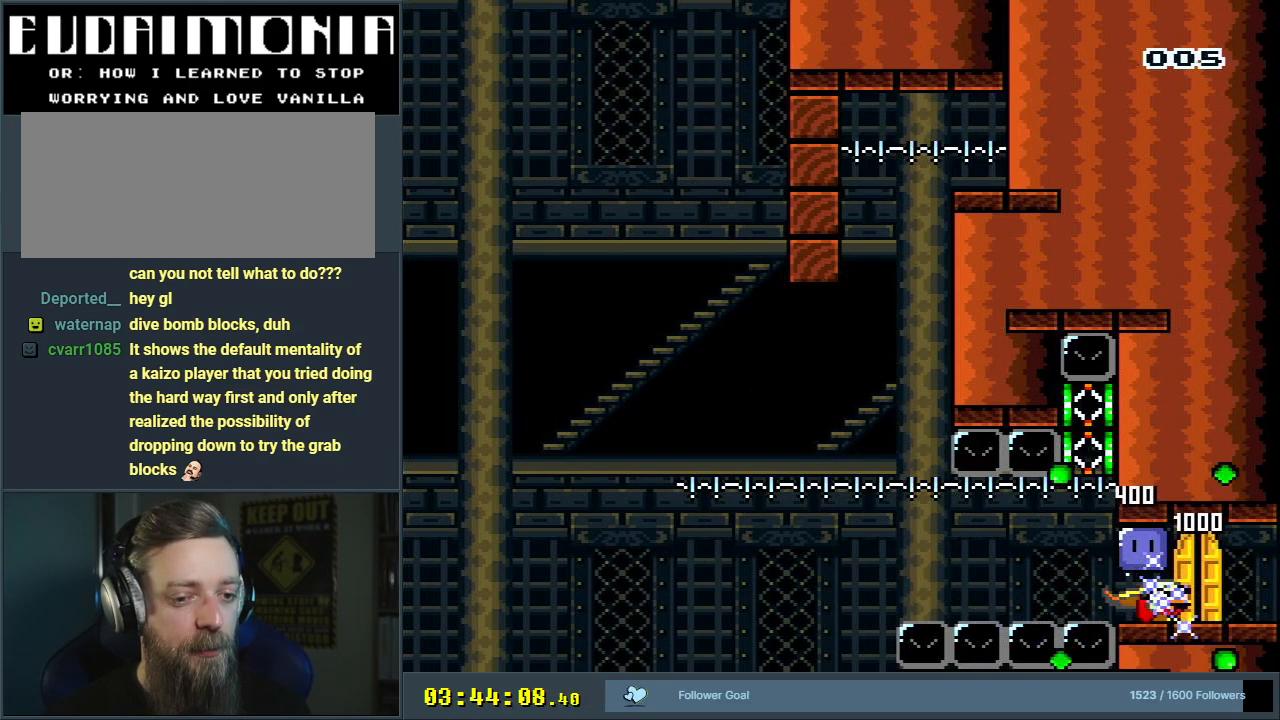
{"buttons": ["DPAD_DOWN", "DPAD_RIGHT"], "events": [[100, "Y", "up"], [117, "B", "down"], [233, "B", "up"], [300, "B", "down"], [350, "B", "up"], [400, "B", "down"], [467, "B", "up"]]}
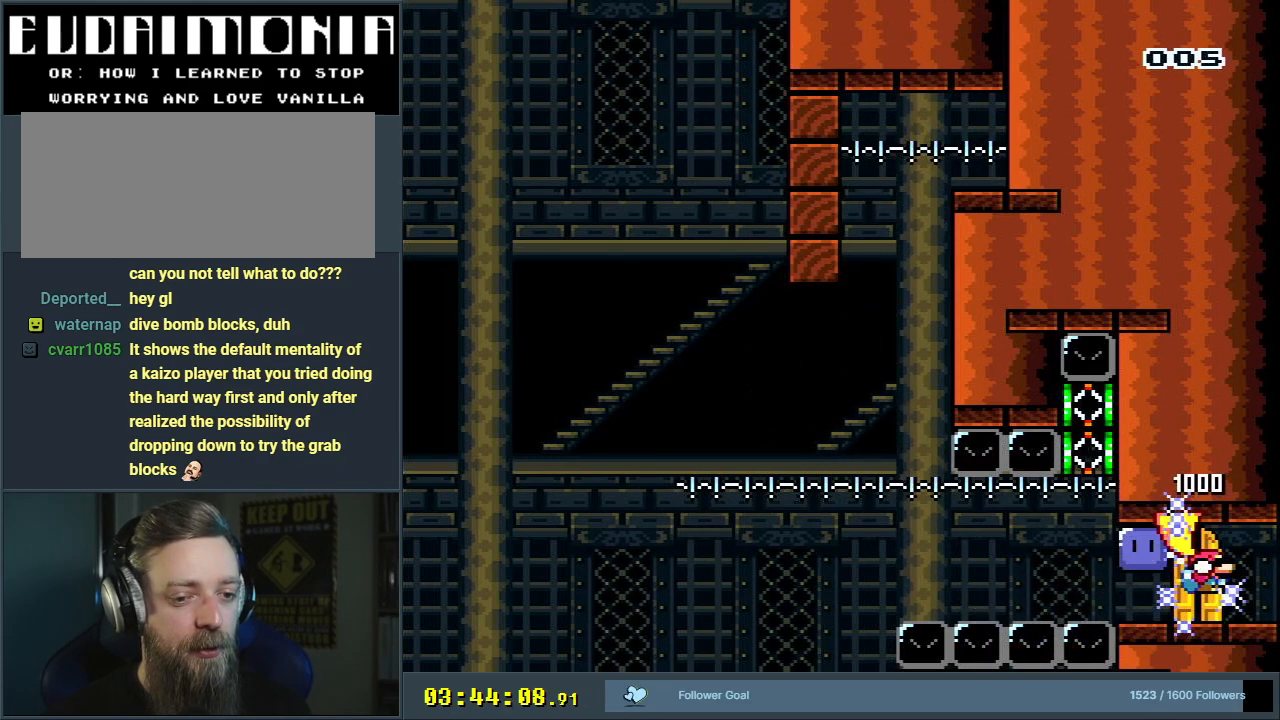
{"buttons": ["Y", "DPAD_UP"], "events": [[50, "DPAD_RIGHT", "up"], [100, "DPAD_DOWN", "up"], [150, "DPAD_LEFT", "down"], [150, "Y", "down"], [350, "DPAD_LEFT", "up"], [400, "DPAD_UP", "down"]]}
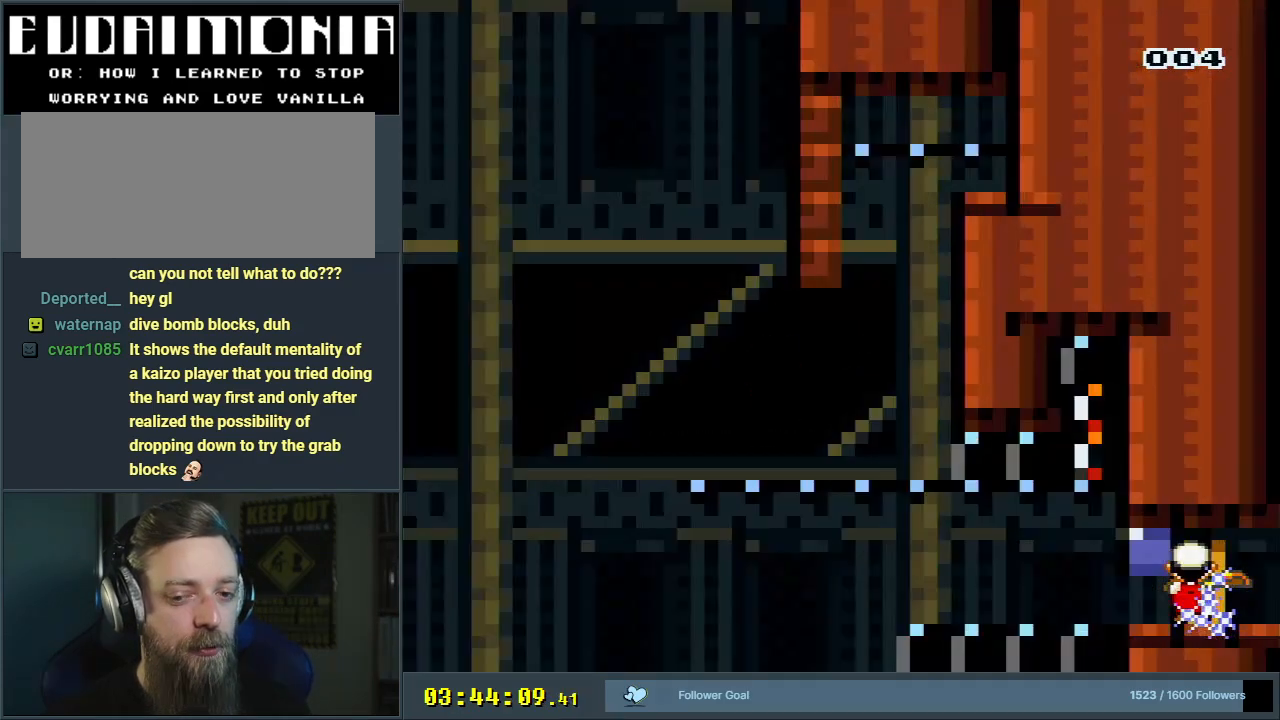
{"buttons": ["B", "Y"], "events": [[83, "DPAD_UP", "up"], [383, "B", "down"]]}
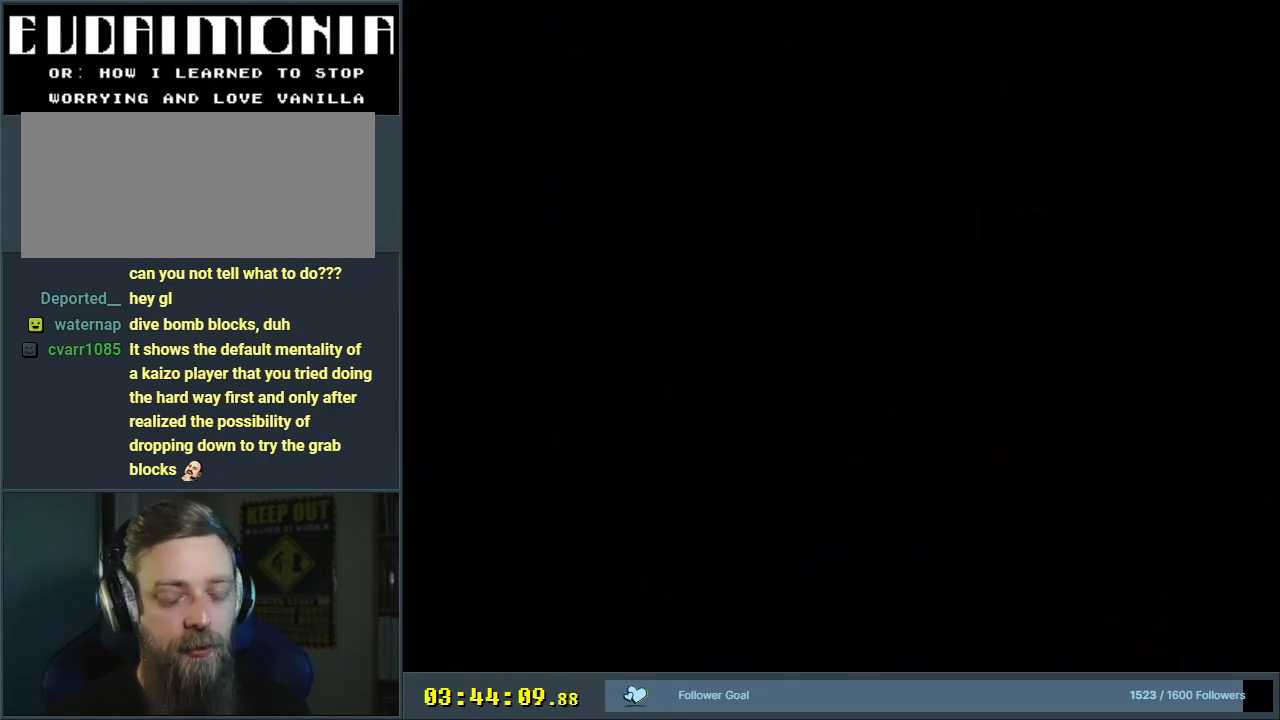
{"buttons": ["Y"], "events": [[167, "B", "up"]]}
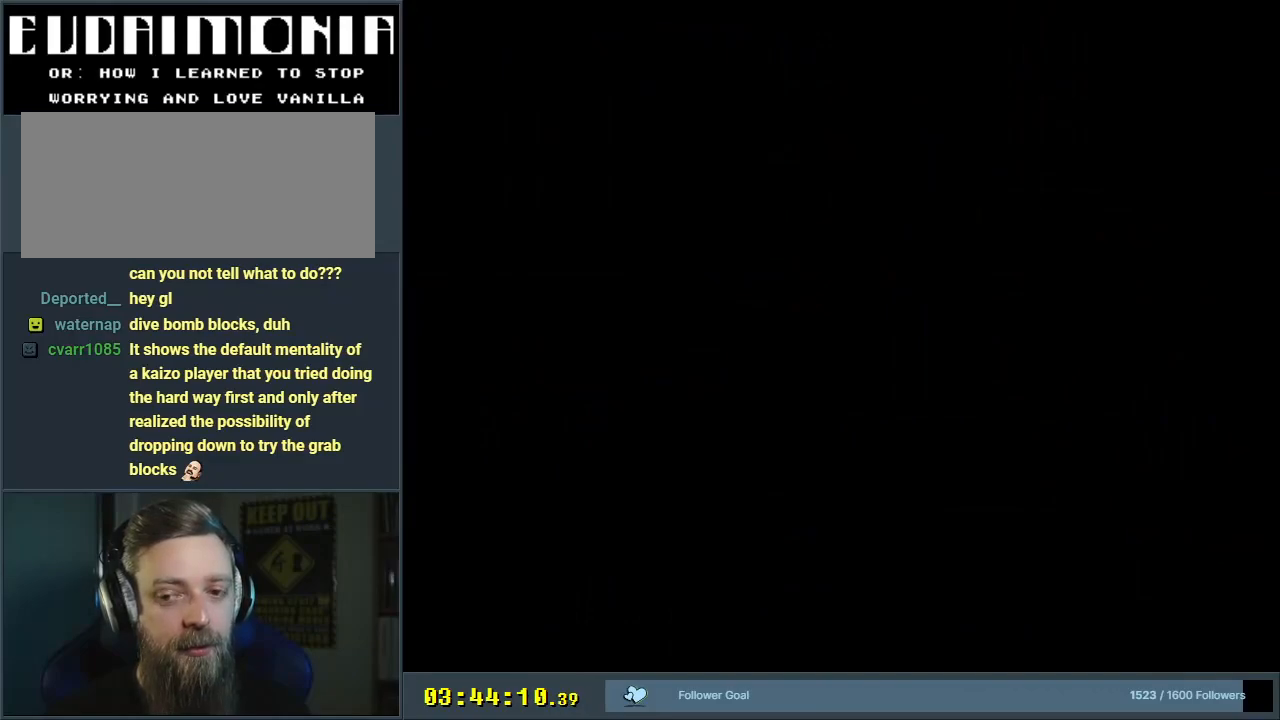
{"buttons": ["Y"], "events": []}
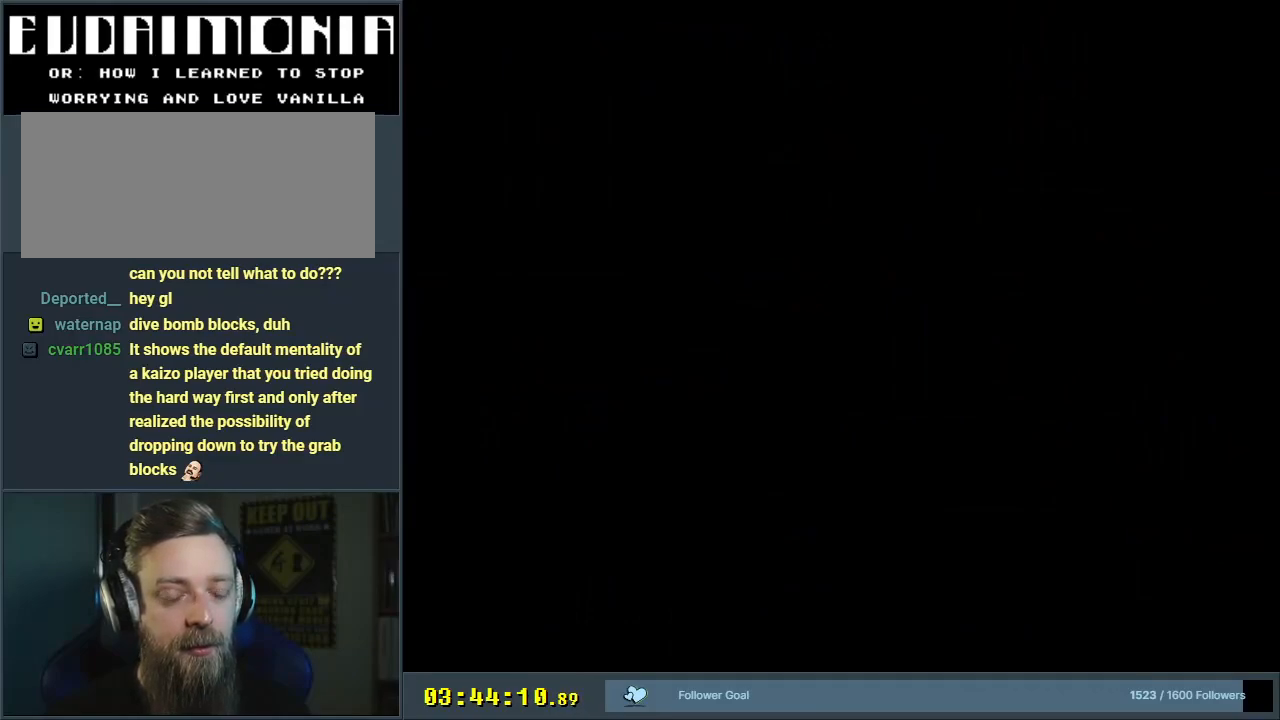
{"buttons": ["Y"], "events": []}
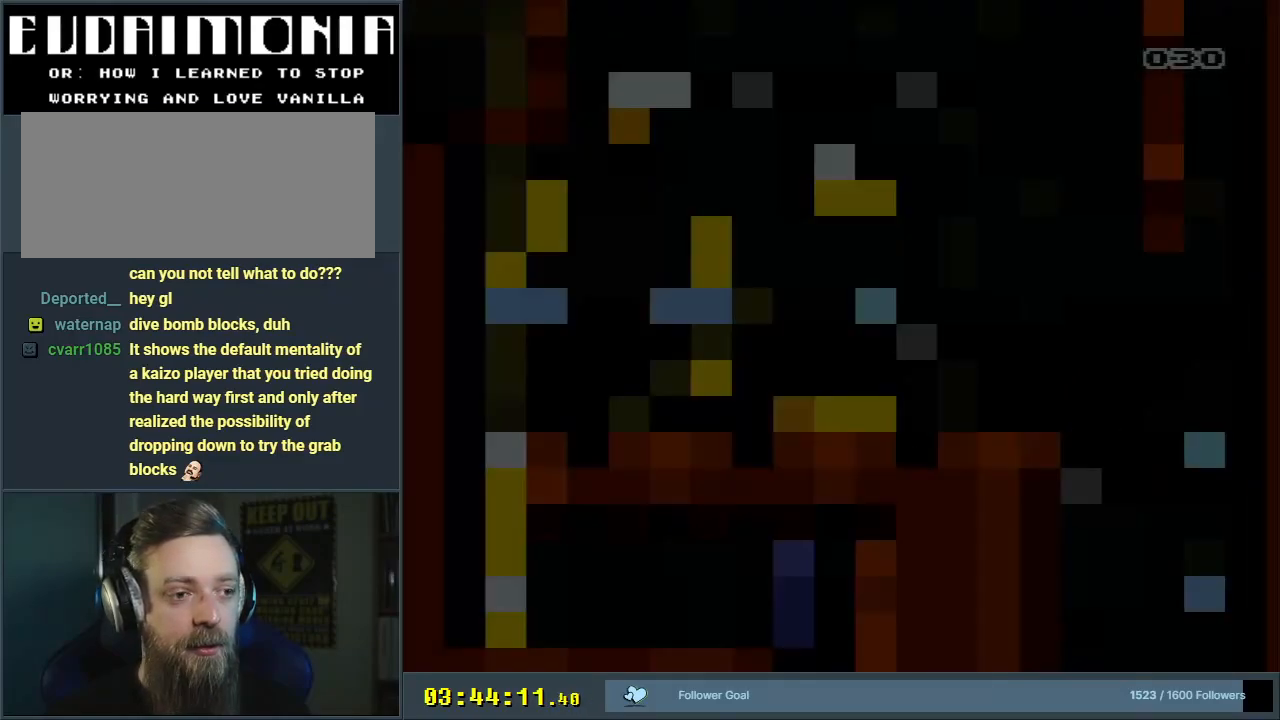
{"buttons": ["Y"], "events": []}
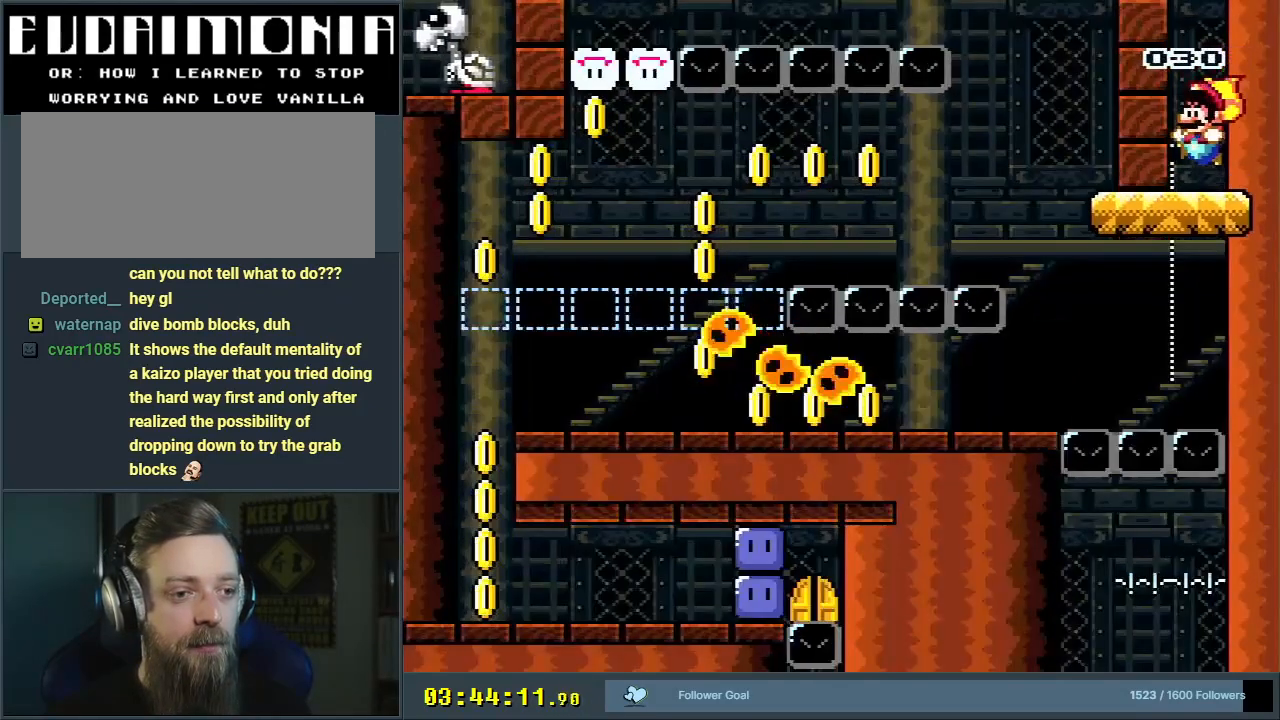
{"buttons": ["Y"], "events": []}
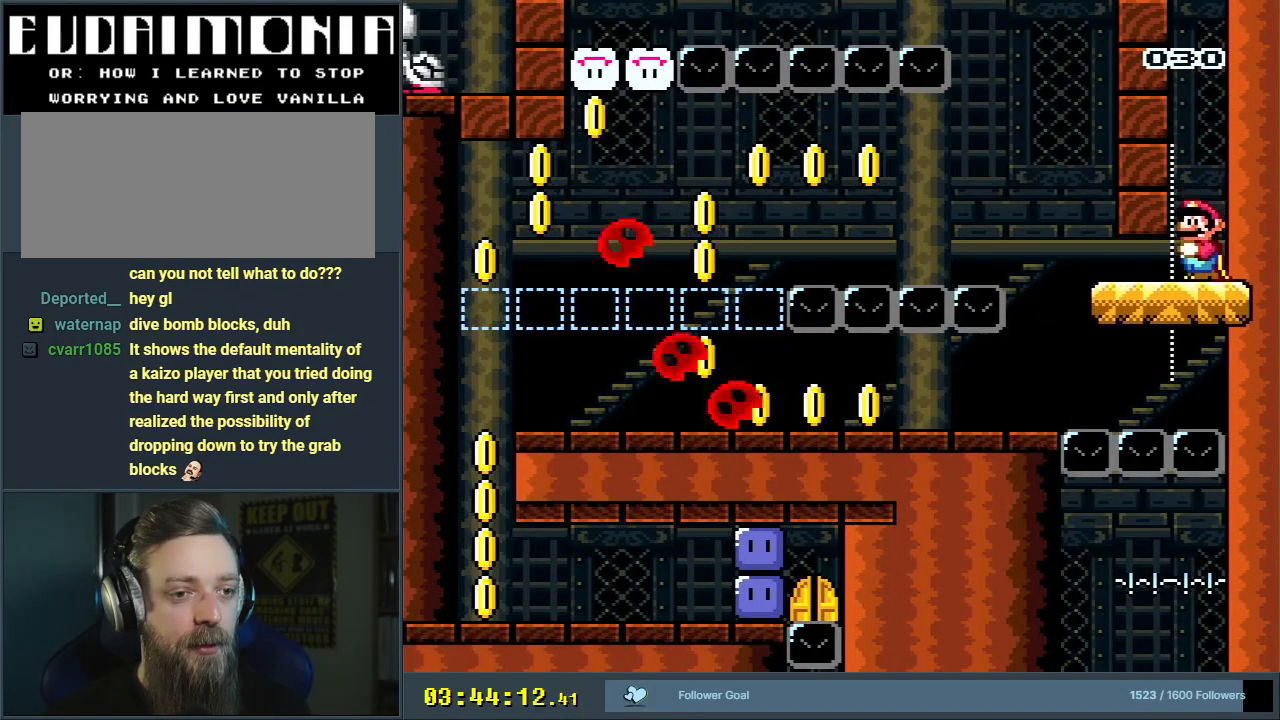
{"buttons": ["Y", "DPAD_LEFT"], "events": [[50, "DPAD_LEFT", "down"]]}
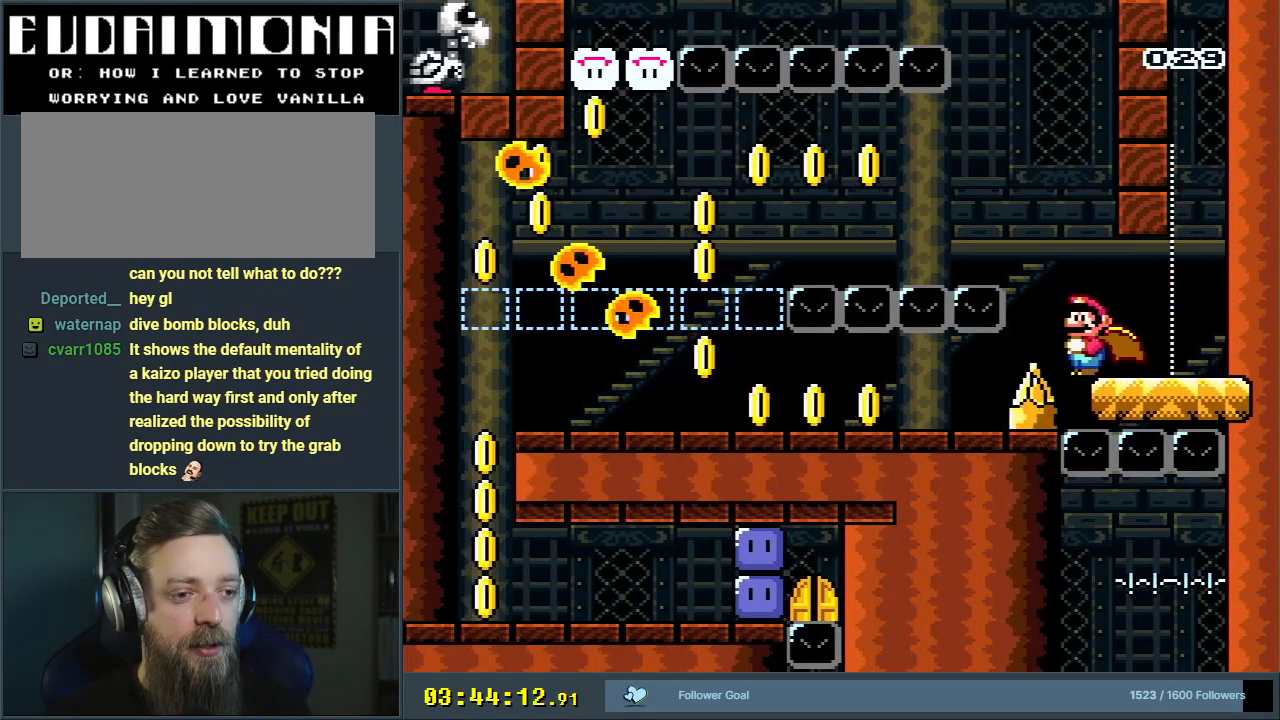
{"buttons": ["Y"], "events": [[483, "DPAD_LEFT", "up"]]}
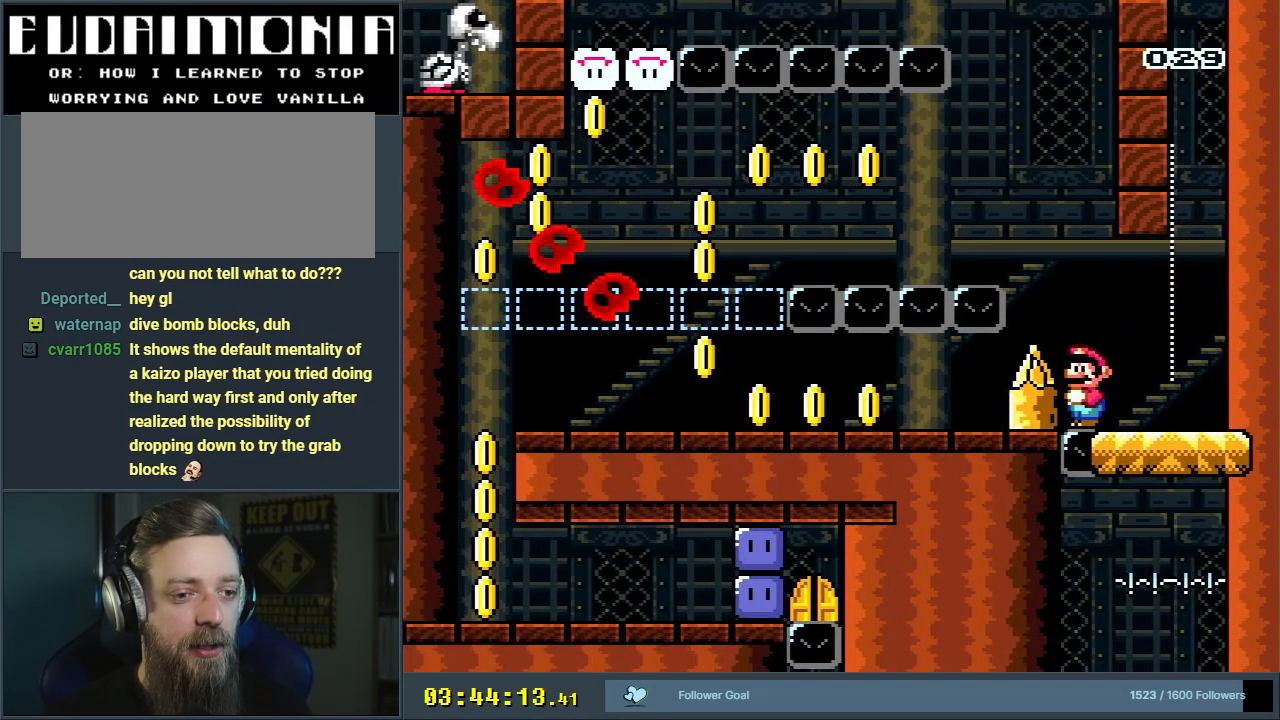
{"buttons": ["Y"], "events": []}
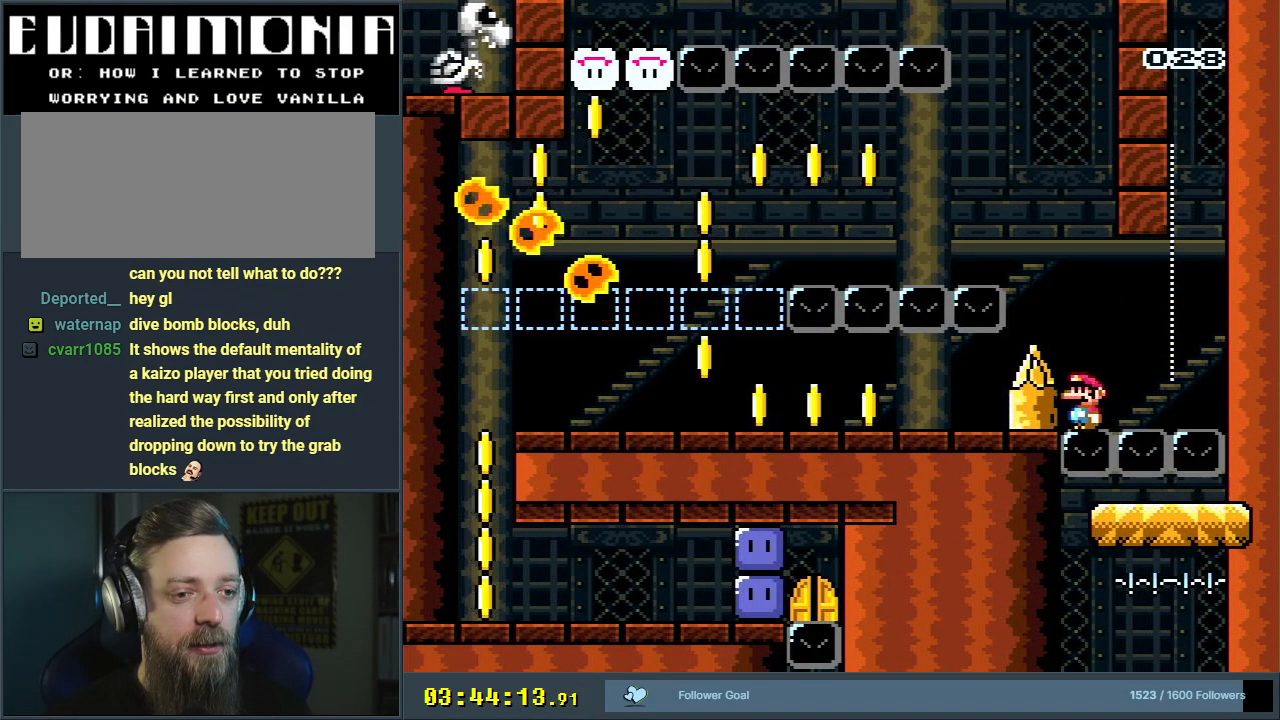
{"buttons": ["Y"], "events": []}
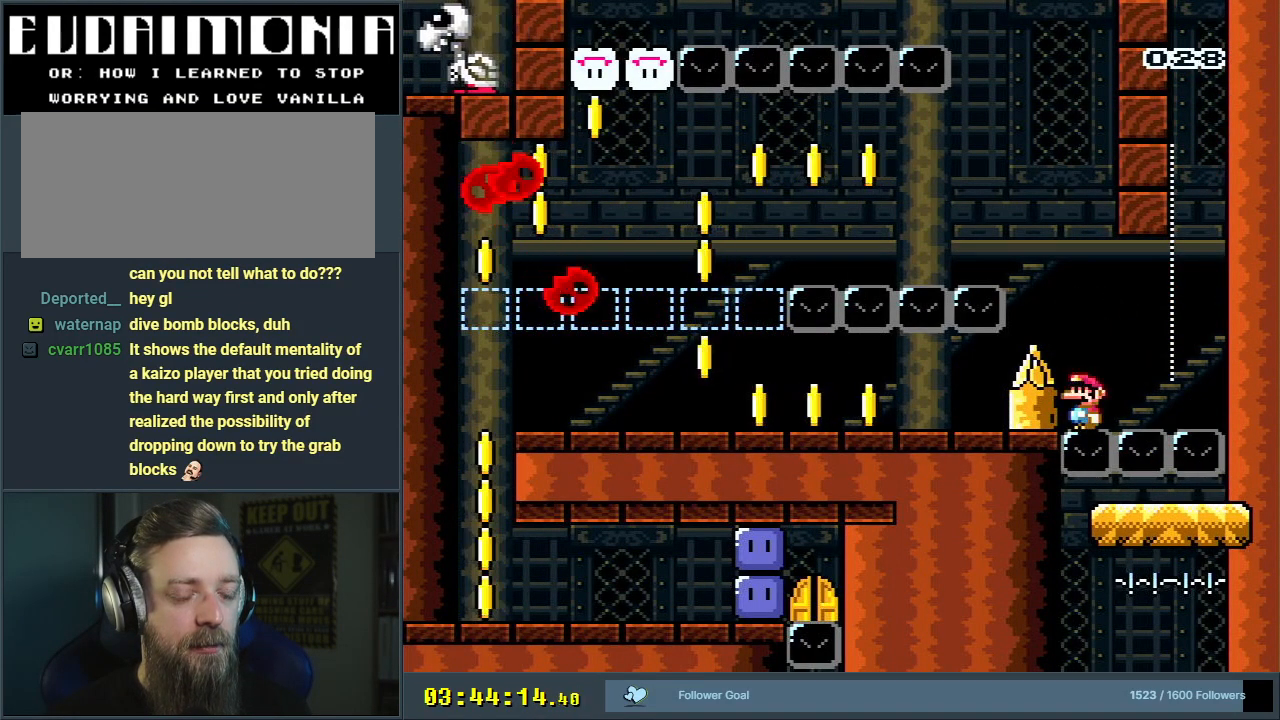
{"buttons": ["Y", "DPAD_LEFT"], "events": [[83, "B", "down"], [200, "B", "up"], [267, "DPAD_LEFT", "down"], [350, "B", "down"], [450, "B", "up"]]}
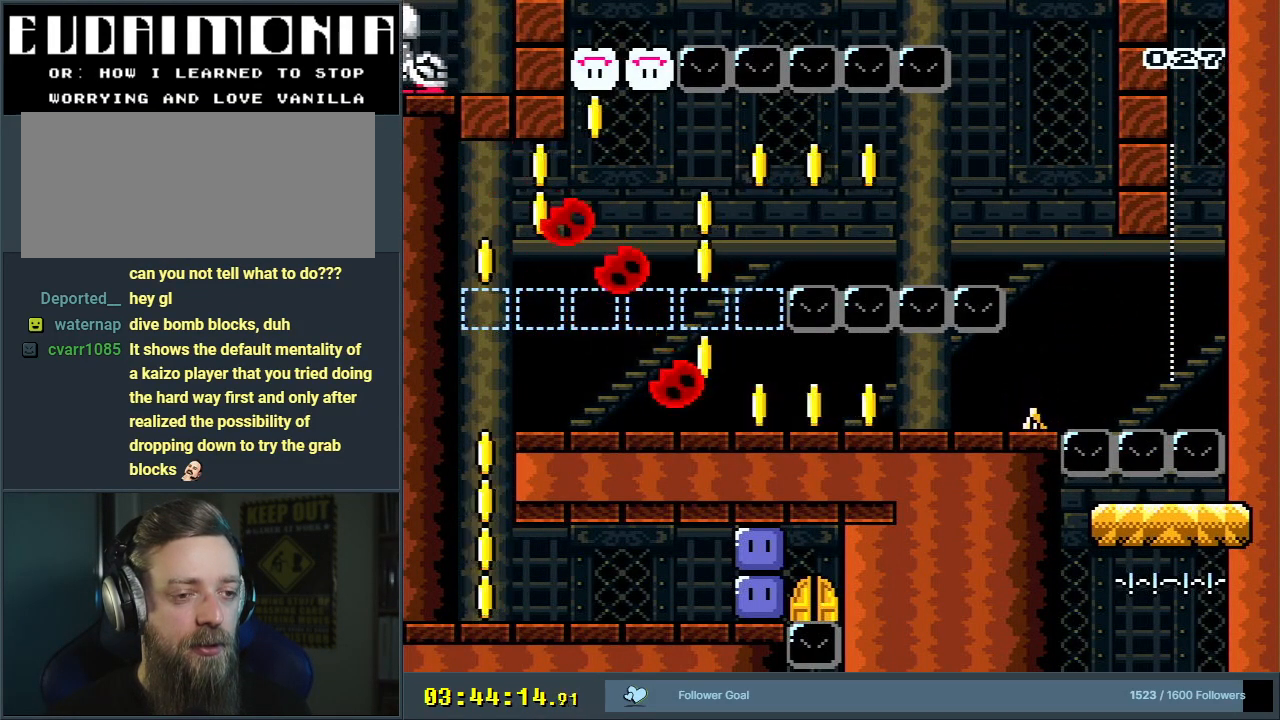
{"buttons": ["Y", "DPAD_LEFT"], "events": []}
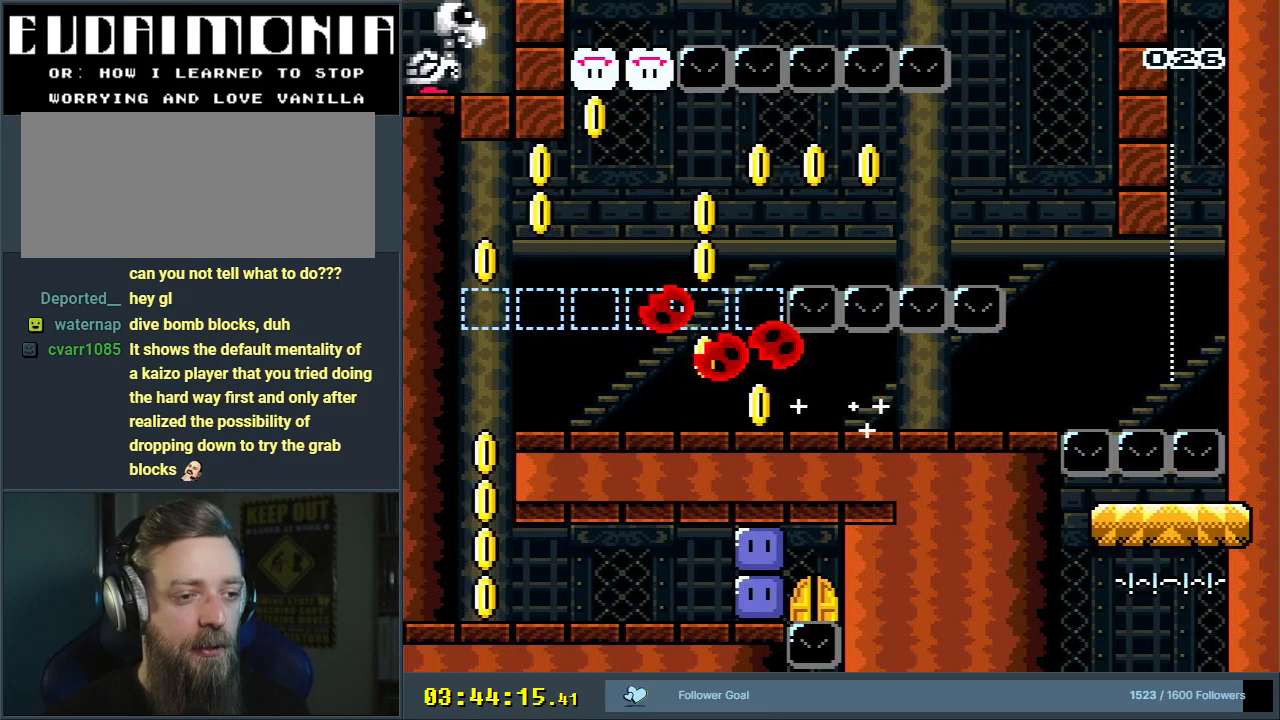
{"buttons": ["Y", "DPAD_LEFT"], "events": []}
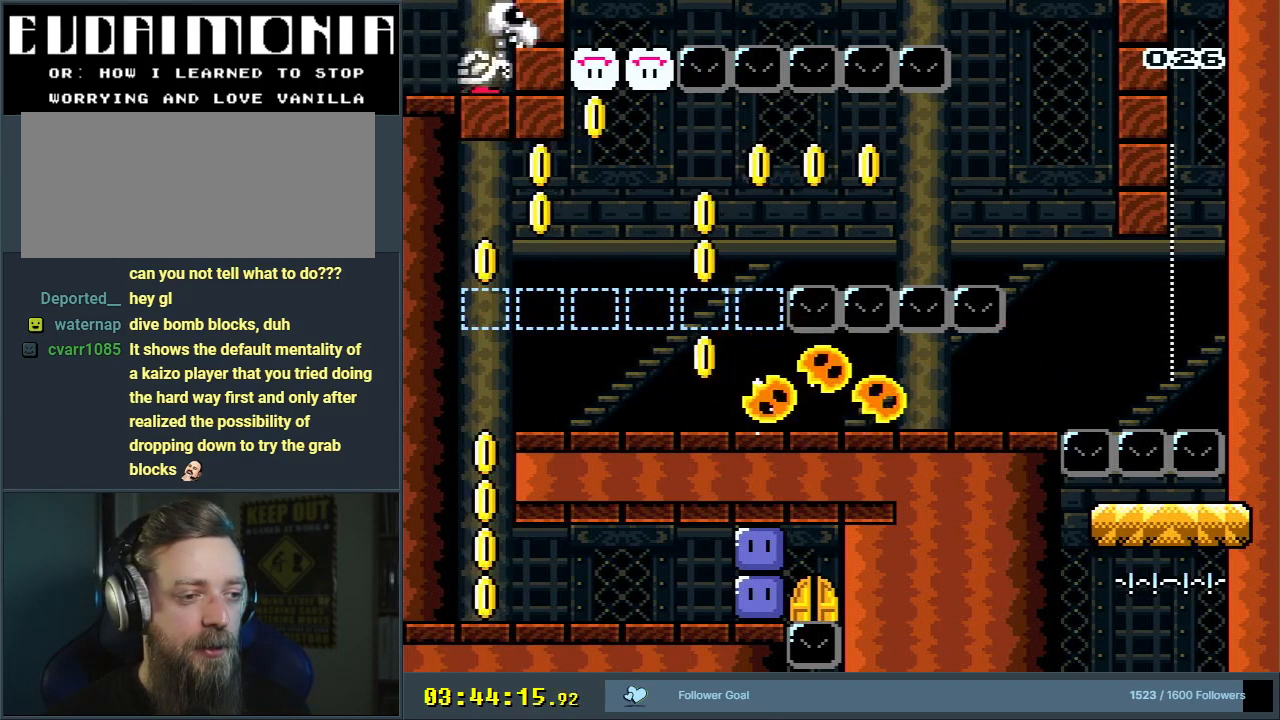
{"buttons": ["Y", "DPAD_RIGHT"], "events": [[183, "DPAD_LEFT", "up"], [267, "DPAD_RIGHT", "down"]]}
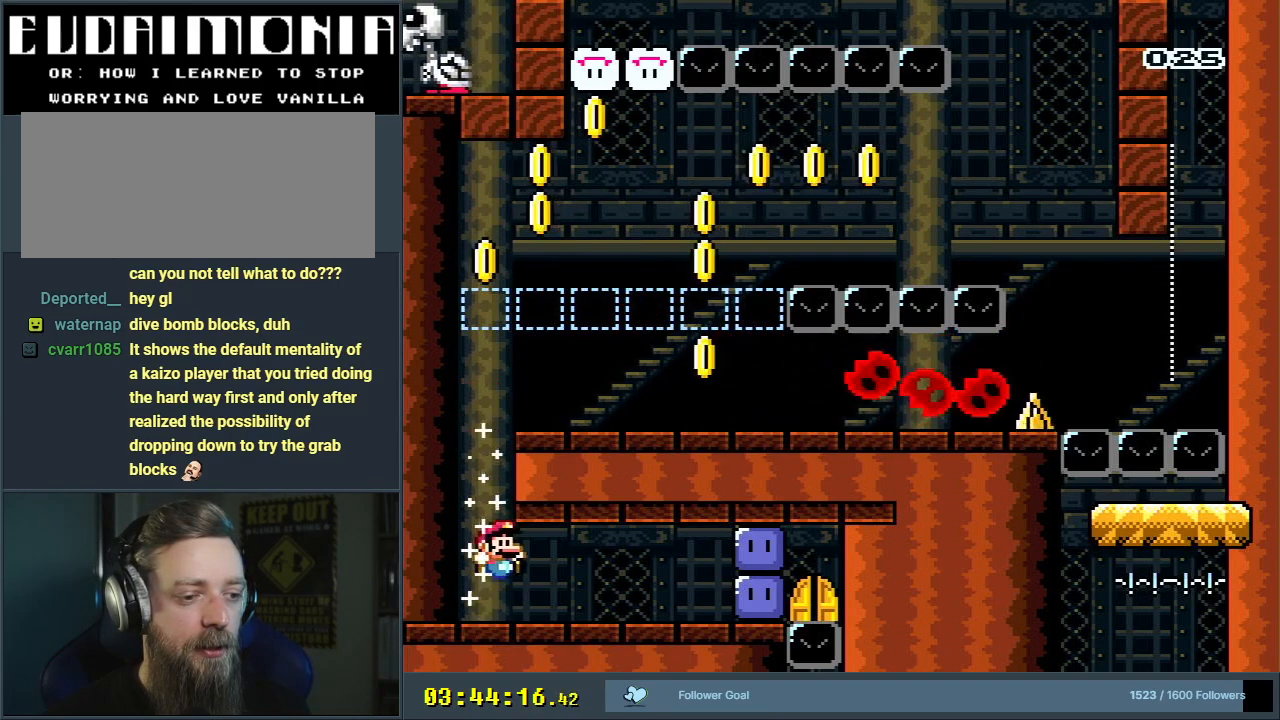
{"buttons": ["DPAD_RIGHT"], "events": [[417, "Y", "up"]]}
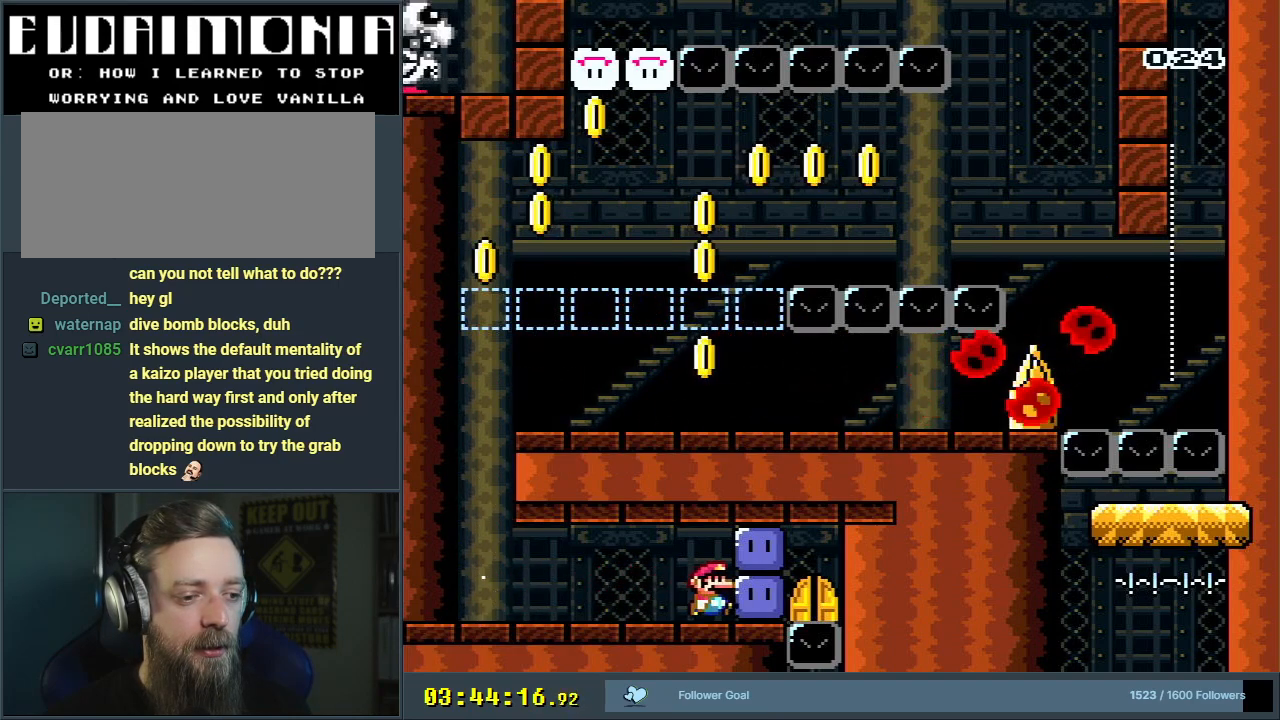
{"buttons": ["DPAD_RIGHT"], "events": [[17, "Y", "down"], [83, "Y", "up"], [150, "Y", "down"], [233, "Y", "up"], [300, "Y", "down"], [350, "Y", "up"], [400, "Y", "down"], [467, "Y", "up"]]}
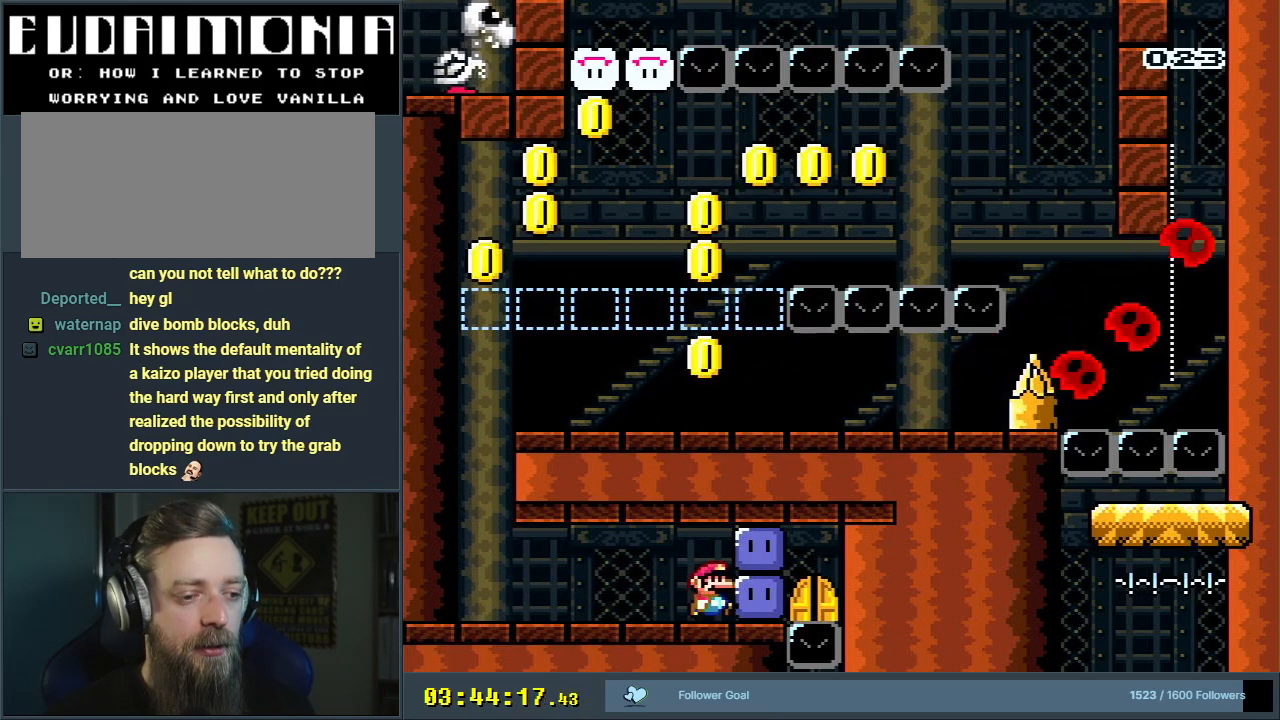
{"buttons": ["DPAD_RIGHT"], "events": [[33, "Y", "down"], [100, "Y", "up"], [167, "Y", "down"], [217, "Y", "up"], [250, "Y", "down"], [267, "B", "down"], [333, "Y", "up"], [350, "B", "up"], [400, "B", "down"], [400, "Y", "down"], [467, "B", "up"], [467, "Y", "up"]]}
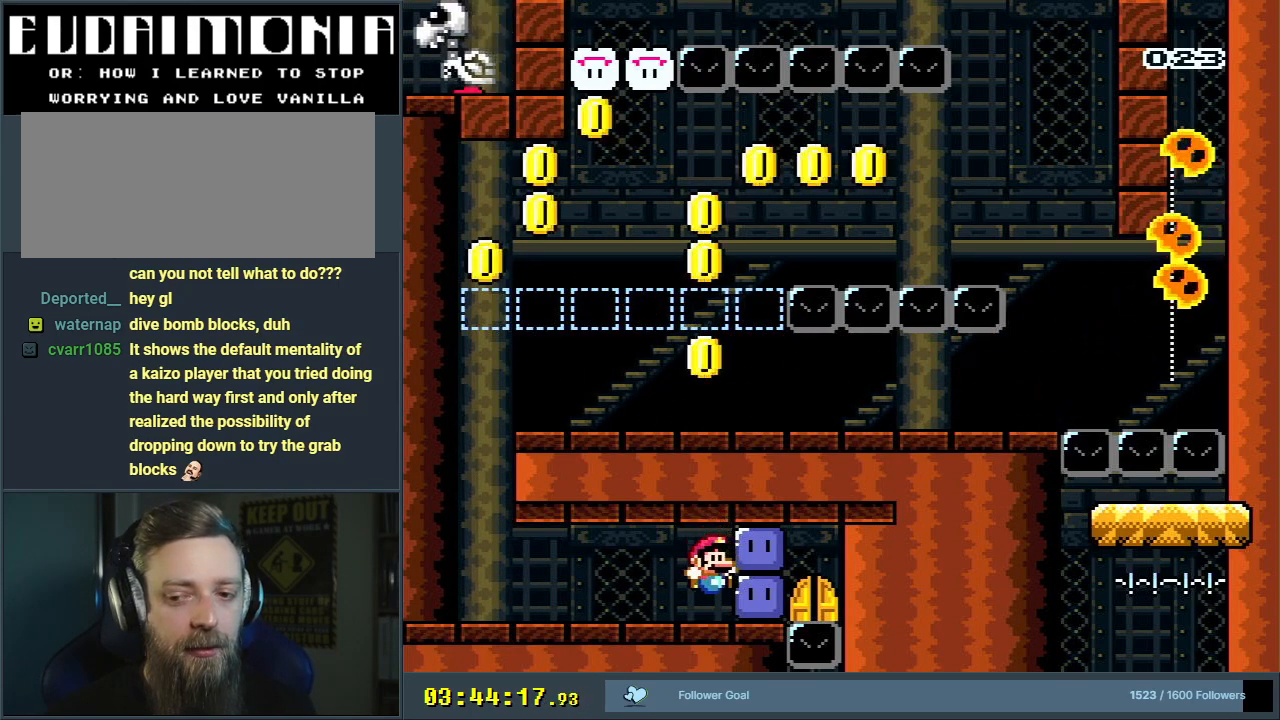
{"buttons": ["DPAD_RIGHT"], "events": [[17, "B", "down"], [17, "Y", "down"], [83, "Y", "up"], [100, "B", "up"], [133, "B", "down"], [167, "Y", "down"], [217, "B", "up"], [217, "Y", "up"], [267, "B", "down"], [267, "Y", "down"], [333, "B", "up"], [333, "Y", "up"], [417, "B", "down"], [417, "Y", "down"], [483, "B", "up"], [483, "Y", "up"]]}
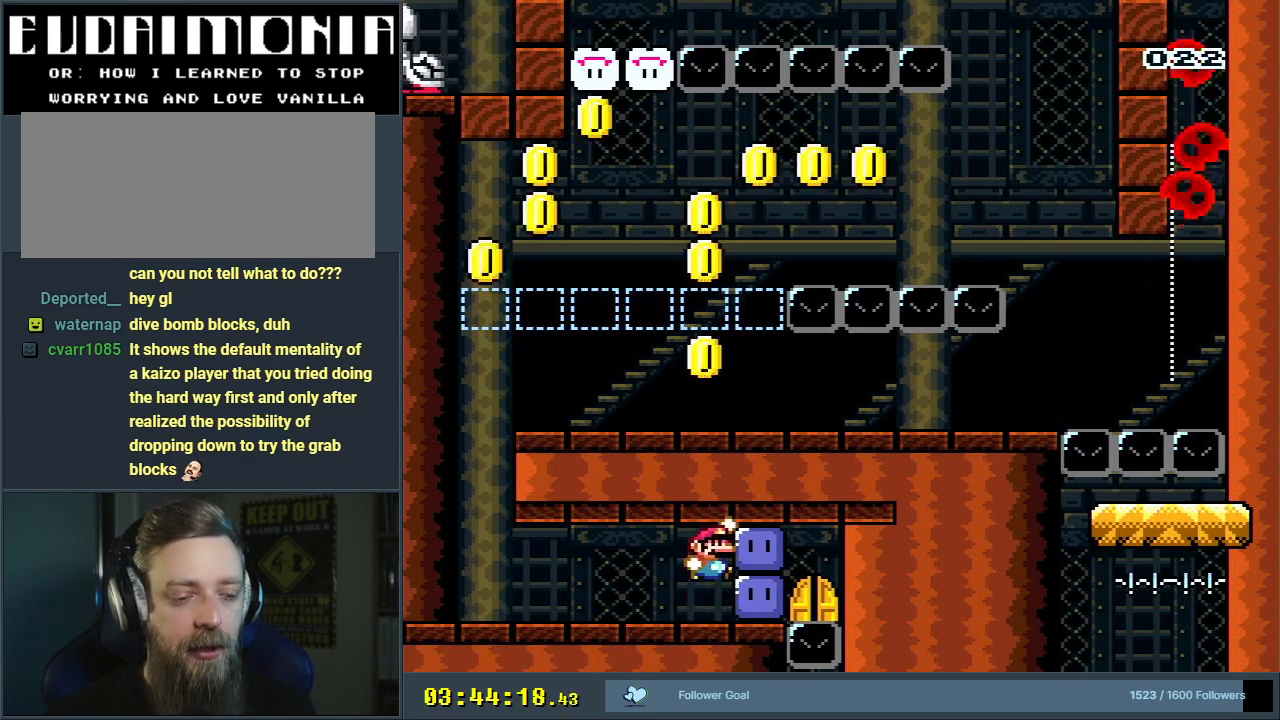
{"buttons": ["B", "Y", "DPAD_RIGHT"], "events": [[50, "B", "down"], [50, "Y", "down"], [133, "Y", "up"], [150, "B", "up"], [200, "B", "down"], [200, "Y", "down"], [283, "B", "up"], [283, "Y", "up"], [317, "B", "down"], [317, "Y", "down"], [417, "B", "up"], [417, "Y", "up"], [467, "B", "down"], [467, "Y", "down"]]}